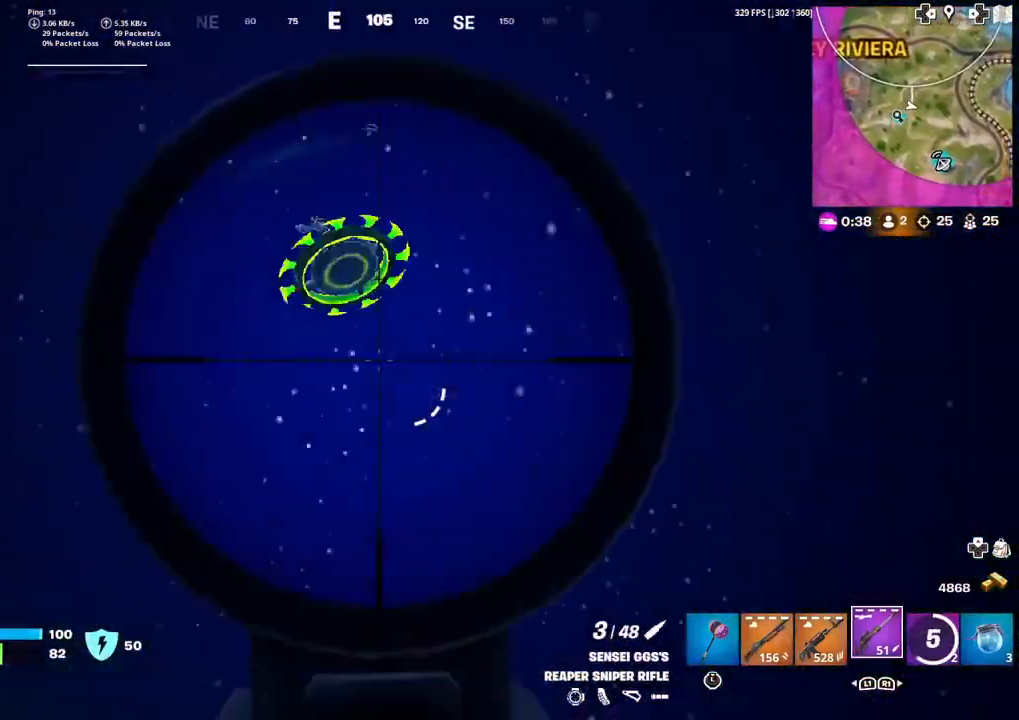
Gameplay with a controller (PlayStation layout); each line is a JSON object with the inputs held at the frame after it. "events" lists button and stick changes between this image and that frame as [ms after this image, input, new state], when the widget could be followed in between. Not read: TOUCHPAD.
{"buttons": ["L2"], "left_stick": "left", "right_stick": "left", "events": [[134, "L2", "up"], [300, "L2", "down"]]}
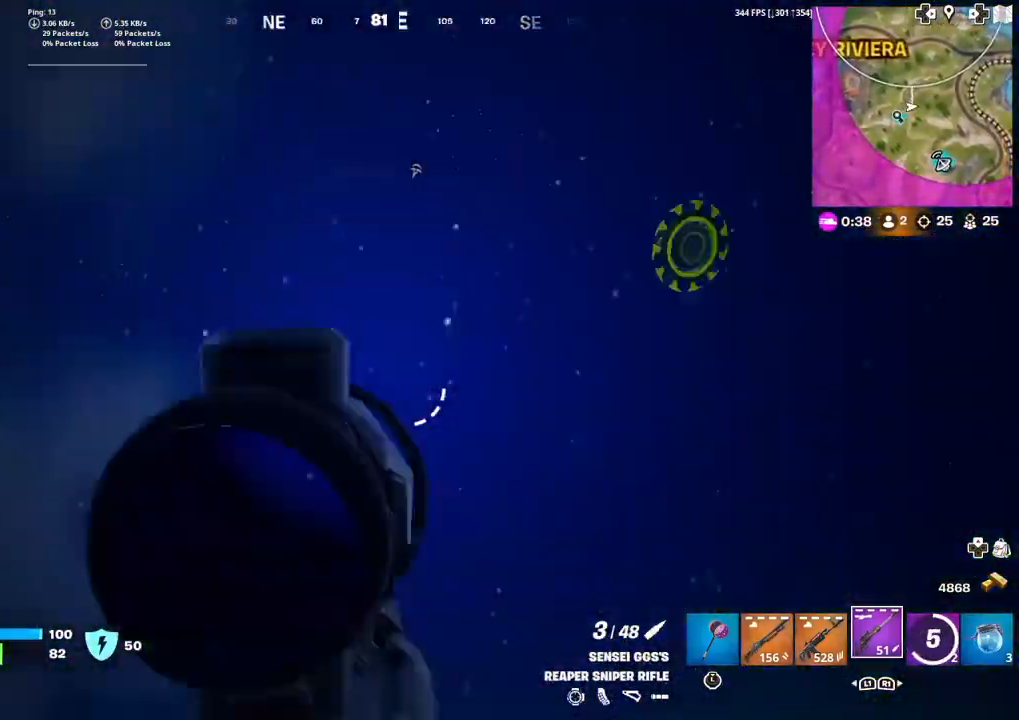
{"buttons": ["R2"], "left_stick": "center", "right_stick": "up-right", "events": [[100, "right_stick", "up"], [166, "right_stick", "up-right"], [467, "L2", "up"], [467, "R2", "down"], [467, "left_stick", "center"]]}
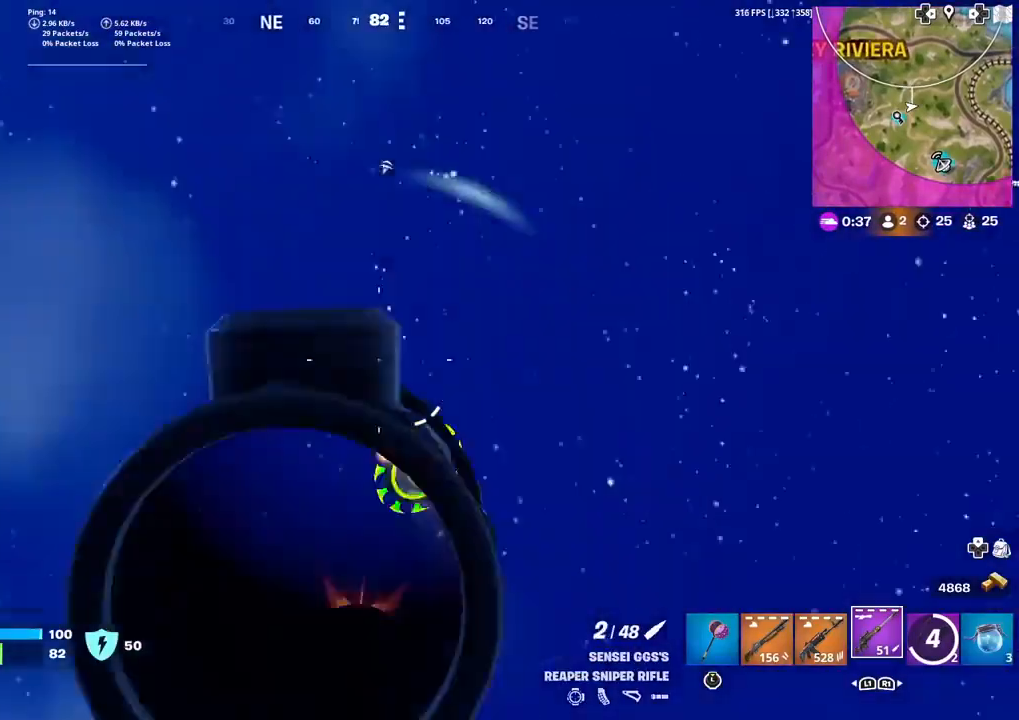
{"buttons": ["SQUARE"], "left_stick": "up-left", "right_stick": "left", "events": [[33, "left_stick", "down-left"], [33, "right_stick", "down-left"], [100, "R2", "up"], [100, "left_stick", "left"], [267, "SQUARE", "down"], [300, "SQUARE", "up"], [367, "right_stick", "center"], [434, "SQUARE", "down"], [434, "right_stick", "left"], [467, "left_stick", "up-left"]]}
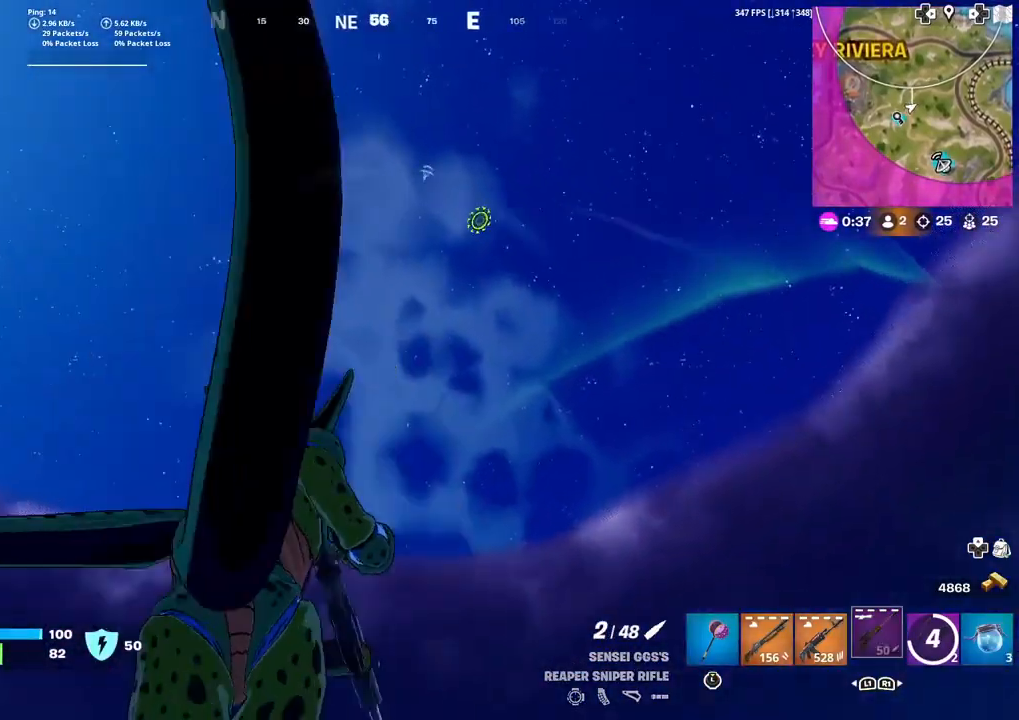
{"buttons": ["SQUARE"], "left_stick": "up", "right_stick": "center", "events": [[33, "SQUARE", "up"], [66, "right_stick", "center"], [100, "SQUARE", "down"], [200, "SQUARE", "up"], [300, "SQUARE", "down"], [400, "SQUARE", "up"], [467, "SQUARE", "down"], [467, "left_stick", "up"]]}
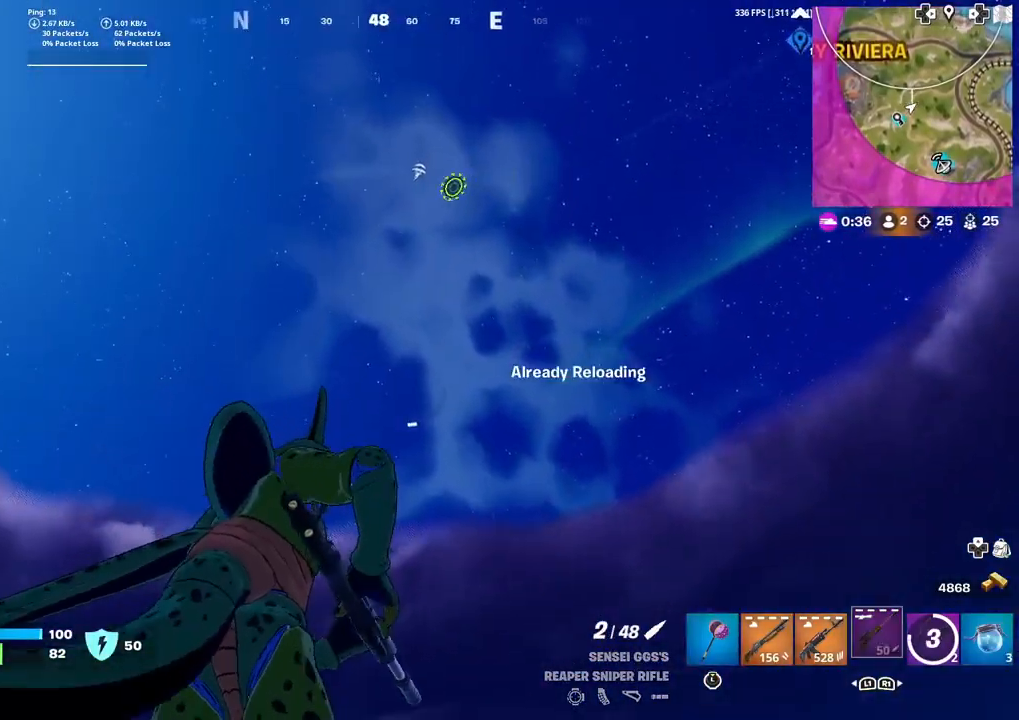
{"buttons": [], "left_stick": "up", "right_stick": "up", "events": [[67, "SQUARE", "up"], [67, "right_stick", "left"], [167, "SQUARE", "down"], [200, "left_stick", "up-right"], [200, "right_stick", "center"], [267, "SQUARE", "up"], [334, "SQUARE", "down"], [434, "right_stick", "up"], [467, "SQUARE", "up"], [467, "left_stick", "up"]]}
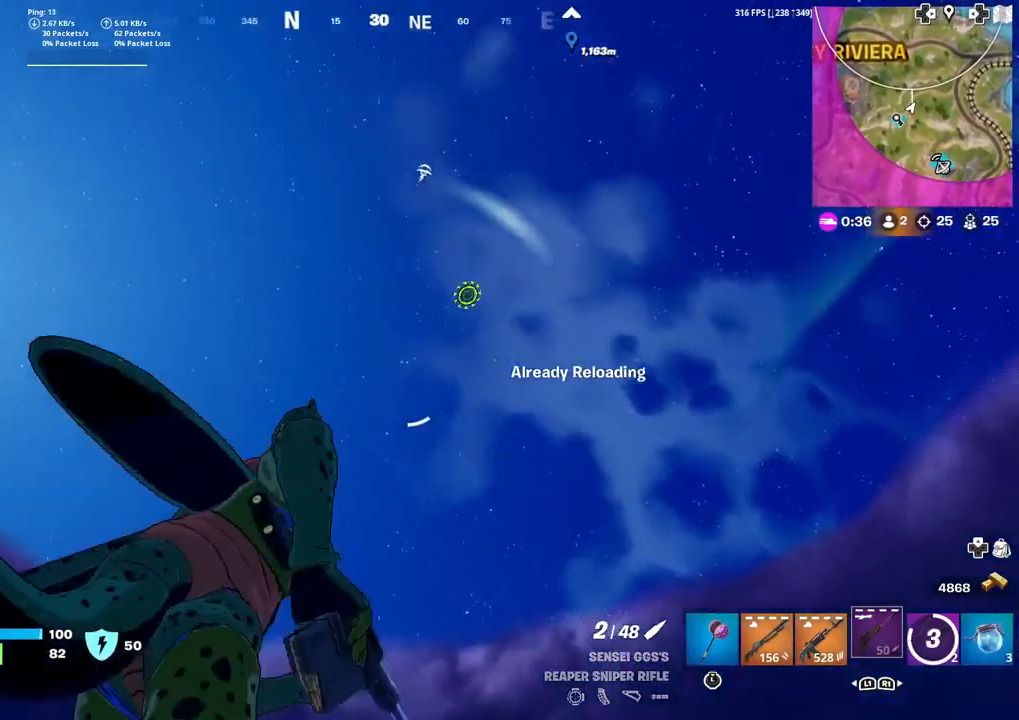
{"buttons": ["L2"], "left_stick": "up-left", "right_stick": "center", "events": [[33, "right_stick", "center"], [133, "L1", "down"], [233, "L1", "up"], [267, "left_stick", "up-left"], [467, "L2", "down"]]}
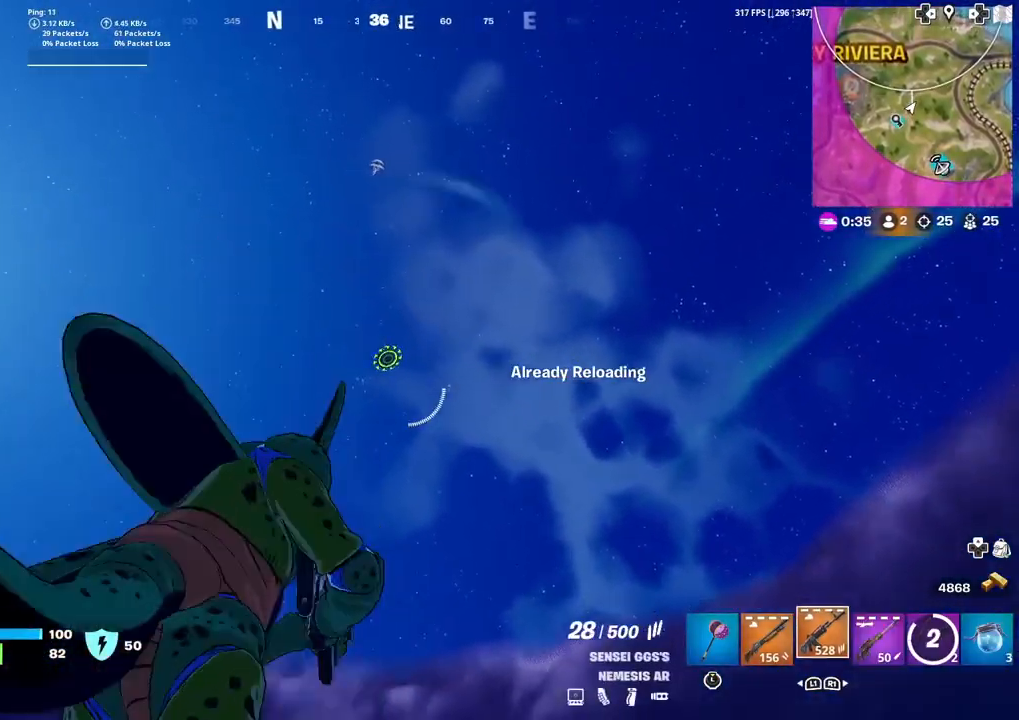
{"buttons": ["L2"], "left_stick": "center", "right_stick": "down-left", "events": [[167, "left_stick", "center"], [200, "R3", "down"], [300, "R3", "up"], [300, "right_stick", "left"], [400, "right_stick", "down-left"]]}
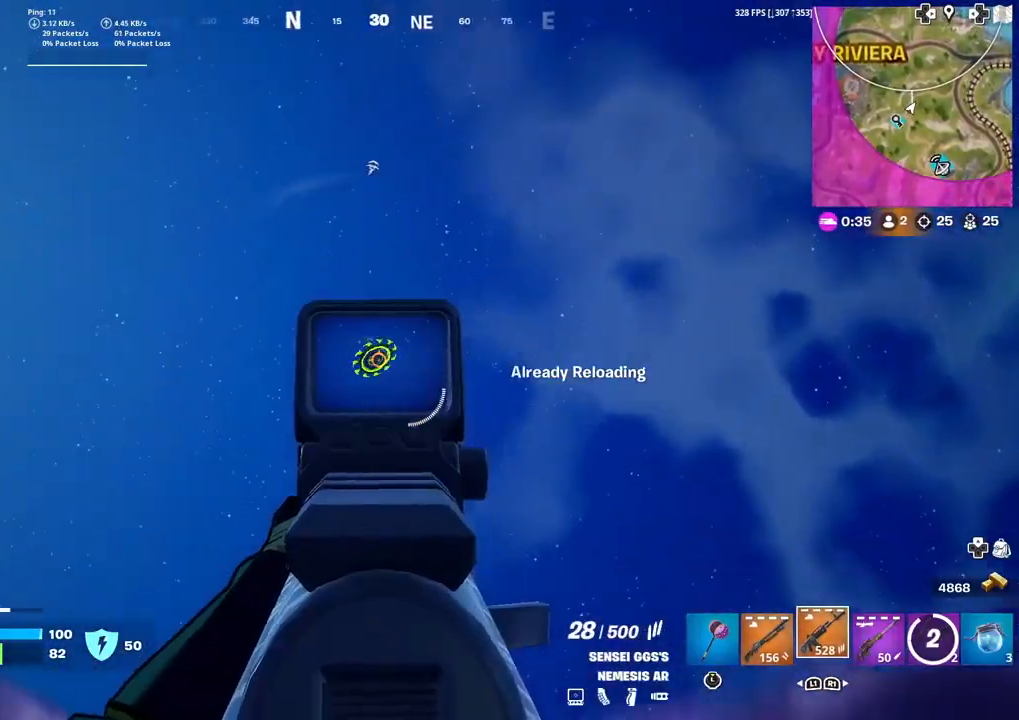
{"buttons": ["L2"], "left_stick": "center", "right_stick": "down-left", "events": [[33, "R2", "down"], [166, "R2", "up"], [166, "right_stick", "center"], [233, "right_stick", "left"], [400, "R2", "down"], [467, "right_stick", "down-left"], [500, "R2", "up"]]}
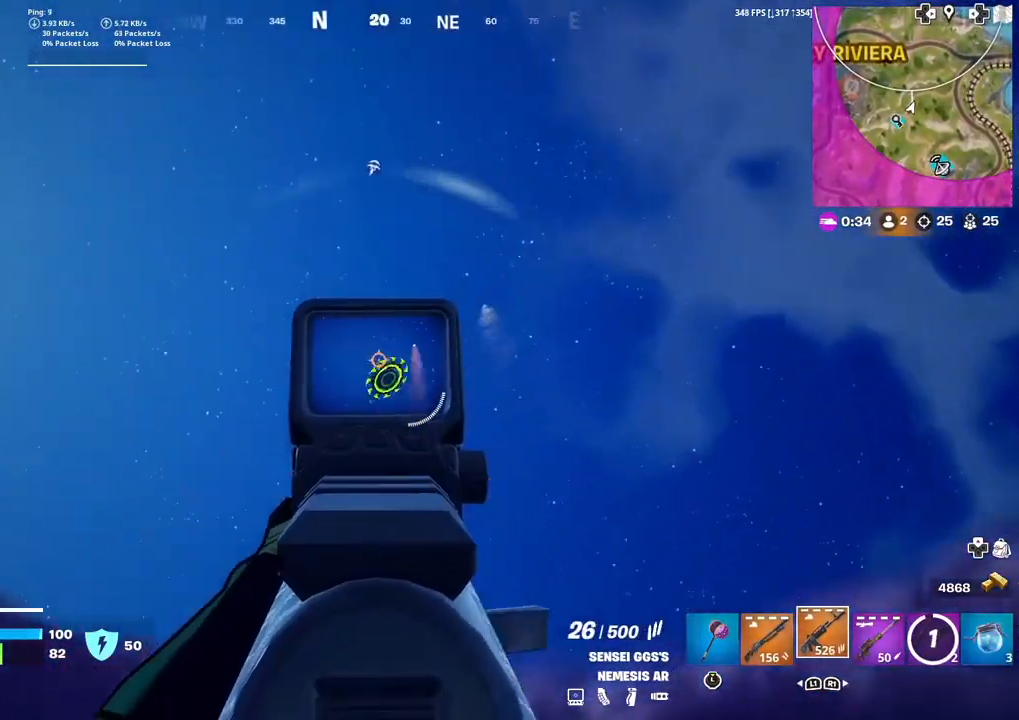
{"buttons": ["L2"], "left_stick": "center", "right_stick": "down-left", "events": [[134, "R2", "down"], [167, "R1", "down"], [200, "right_stick", "center"], [234, "R1", "up"], [234, "R2", "up"], [334, "R2", "down"], [334, "right_stick", "down-left"], [434, "R2", "up"]]}
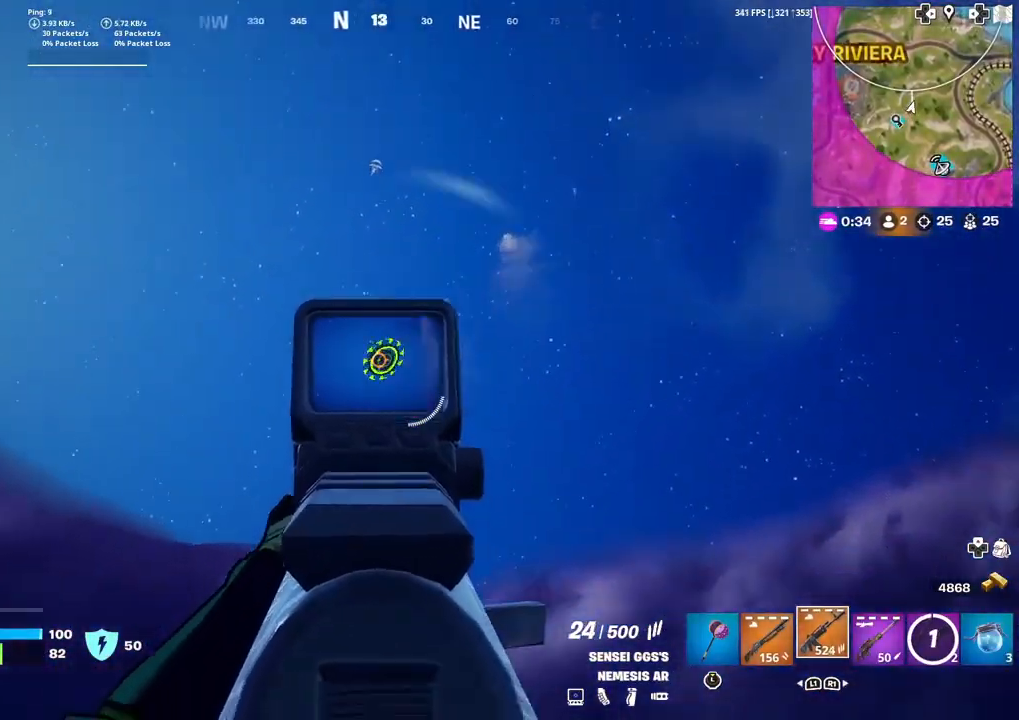
{"buttons": ["L2", "R2"], "left_stick": "center", "right_stick": "down-left", "events": [[33, "R2", "down"], [133, "R2", "up"], [233, "R2", "down"], [233, "right_stick", "center"], [300, "R2", "up"], [300, "right_stick", "down-left"], [433, "R2", "down"]]}
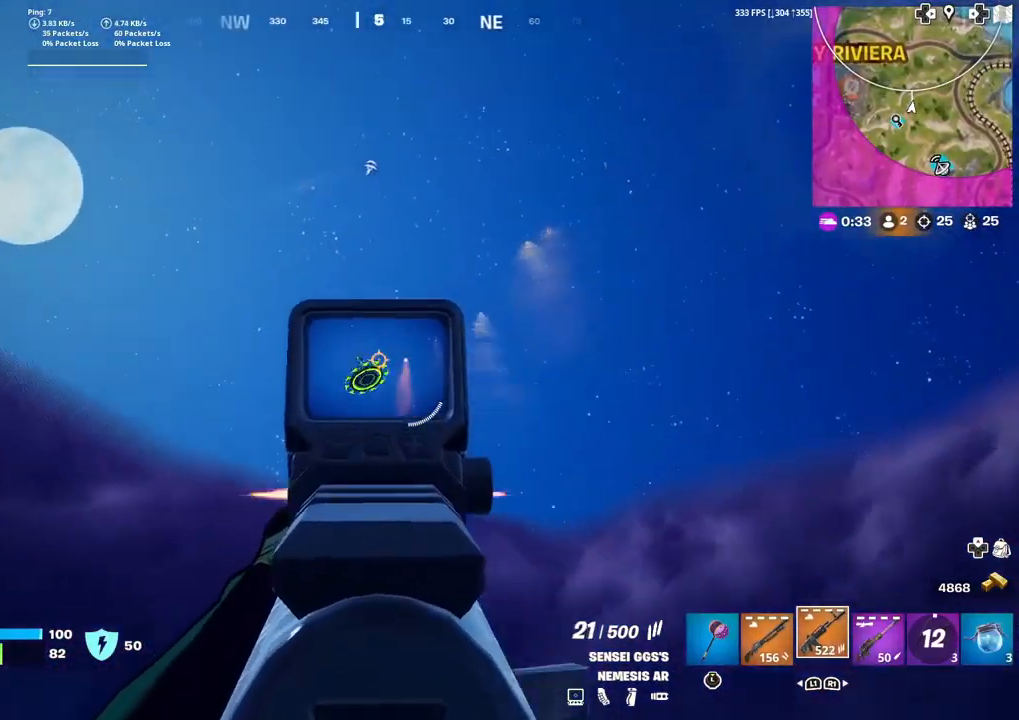
{"buttons": ["L2", "R2"], "left_stick": "center", "right_stick": "down-left", "events": [[33, "R2", "up"], [267, "R2", "down"], [400, "R2", "up"], [467, "R2", "down"]]}
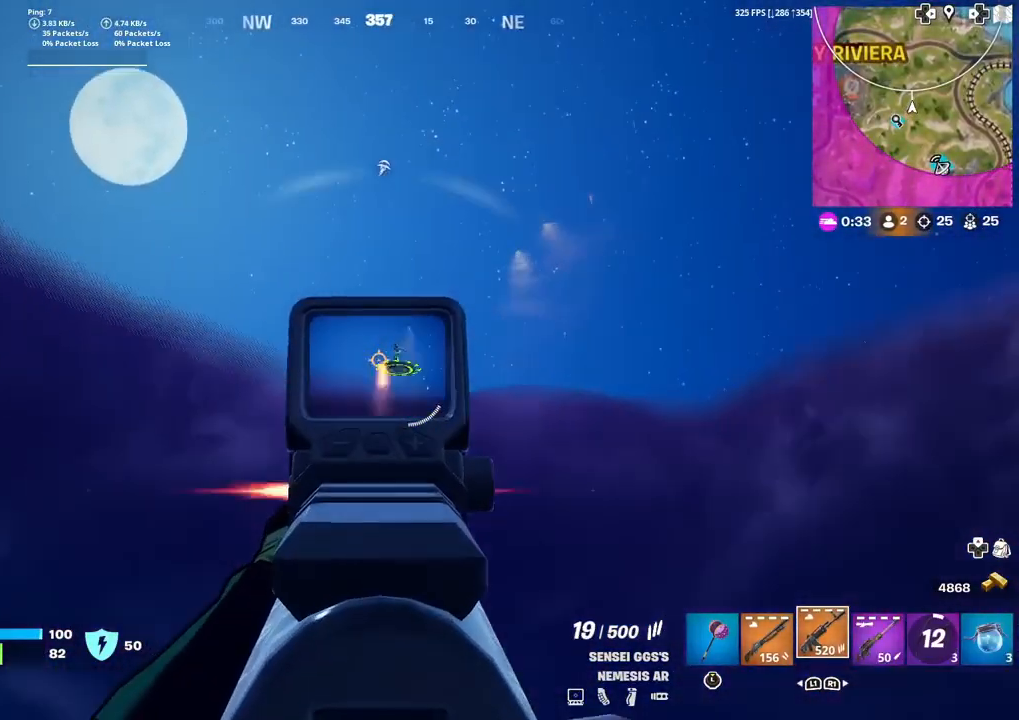
{"buttons": ["L2", "R2"], "left_stick": "center", "right_stick": "right", "events": [[33, "right_stick", "center"], [66, "R2", "up"], [100, "right_stick", "down"], [166, "R2", "down"], [267, "R2", "up"], [367, "right_stick", "right"], [500, "R2", "down"]]}
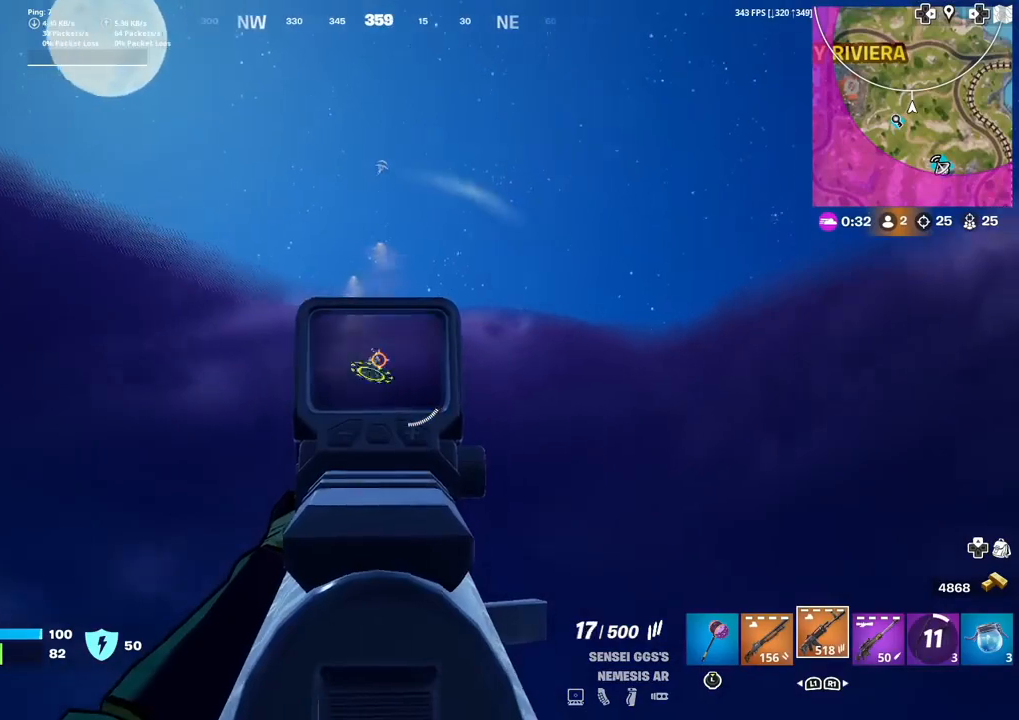
{"buttons": ["L2", "R2"], "left_stick": "center", "right_stick": "down", "events": [[33, "right_stick", "down"], [134, "R2", "up"], [234, "R2", "down"], [300, "right_stick", "right"], [334, "R2", "up"], [400, "right_stick", "down"], [434, "R2", "down"]]}
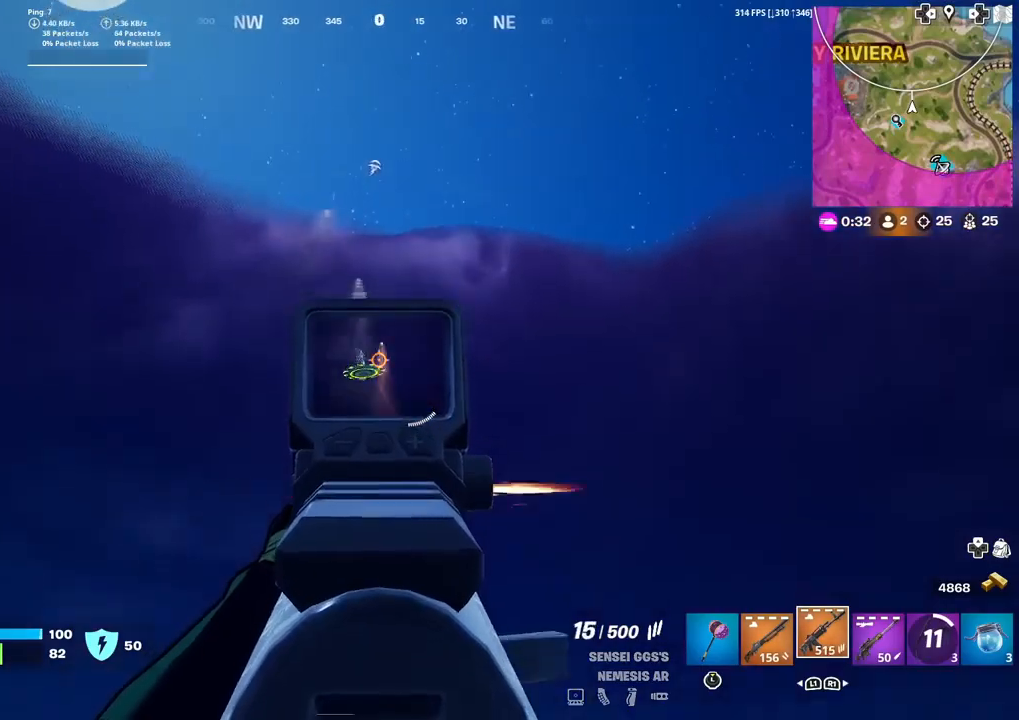
{"buttons": ["L2", "R2"], "left_stick": "center", "right_stick": "left", "events": [[33, "R2", "up"], [66, "right_stick", "down-left"], [200, "R2", "down"], [233, "right_stick", "center"], [300, "R2", "up"], [433, "R2", "down"], [433, "right_stick", "left"]]}
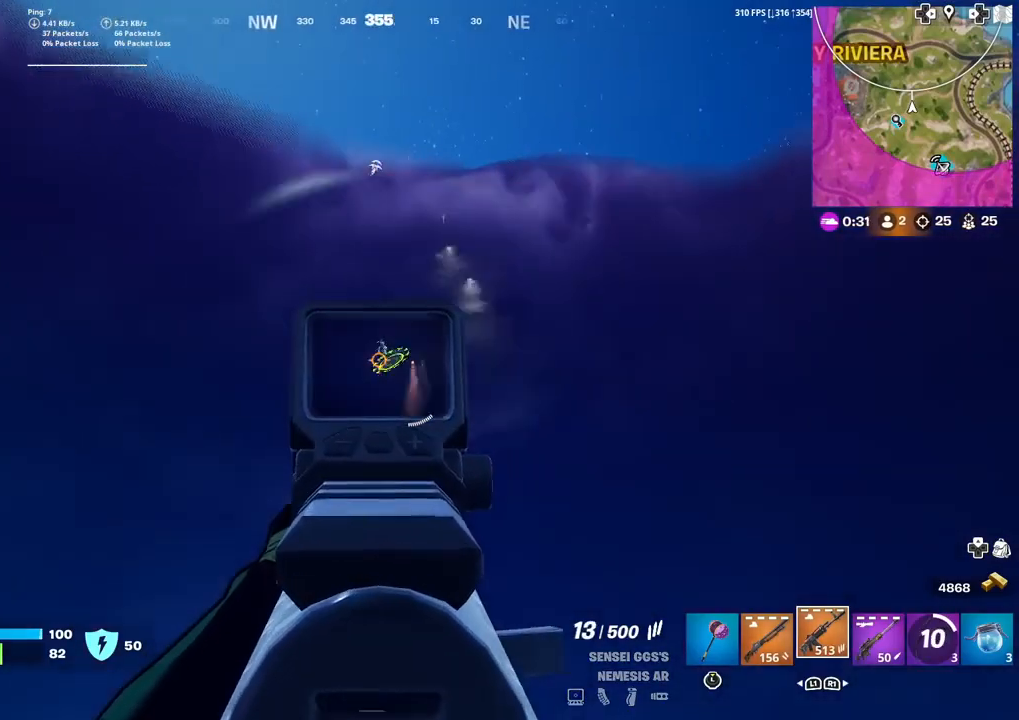
{"buttons": ["L2", "R2"], "left_stick": "center", "right_stick": "down-left", "events": [[33, "R2", "up"], [67, "R2", "down"], [167, "right_stick", "down-left"]]}
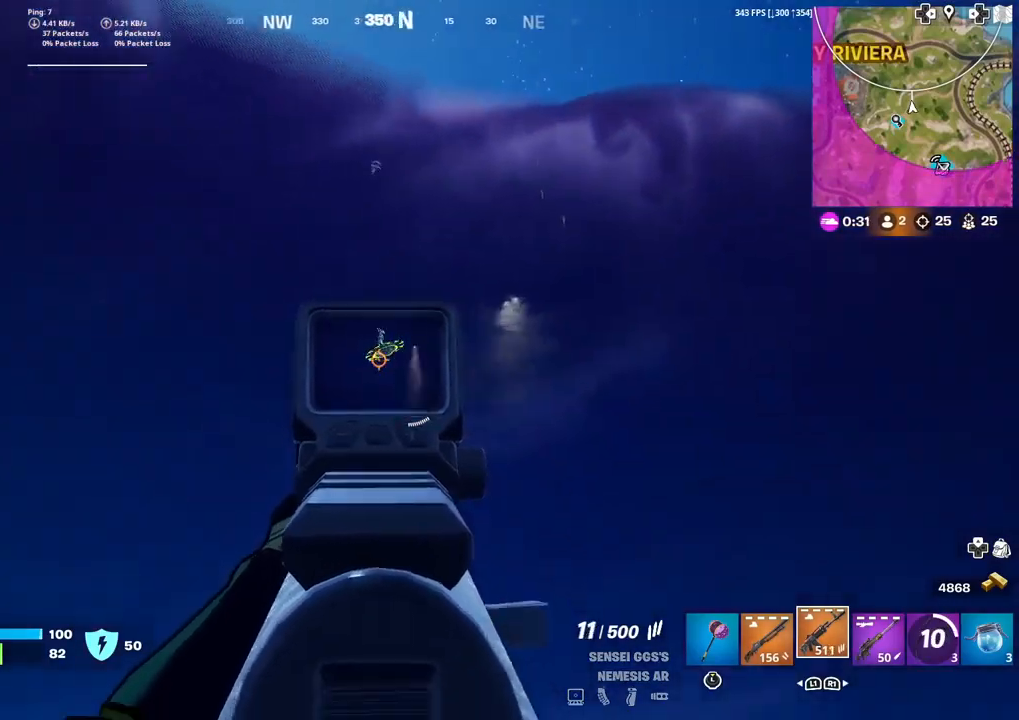
{"buttons": ["L2", "R2"], "left_stick": "center", "right_stick": "down-left", "events": [[100, "right_stick", "center"], [301, "right_stick", "down-left"]]}
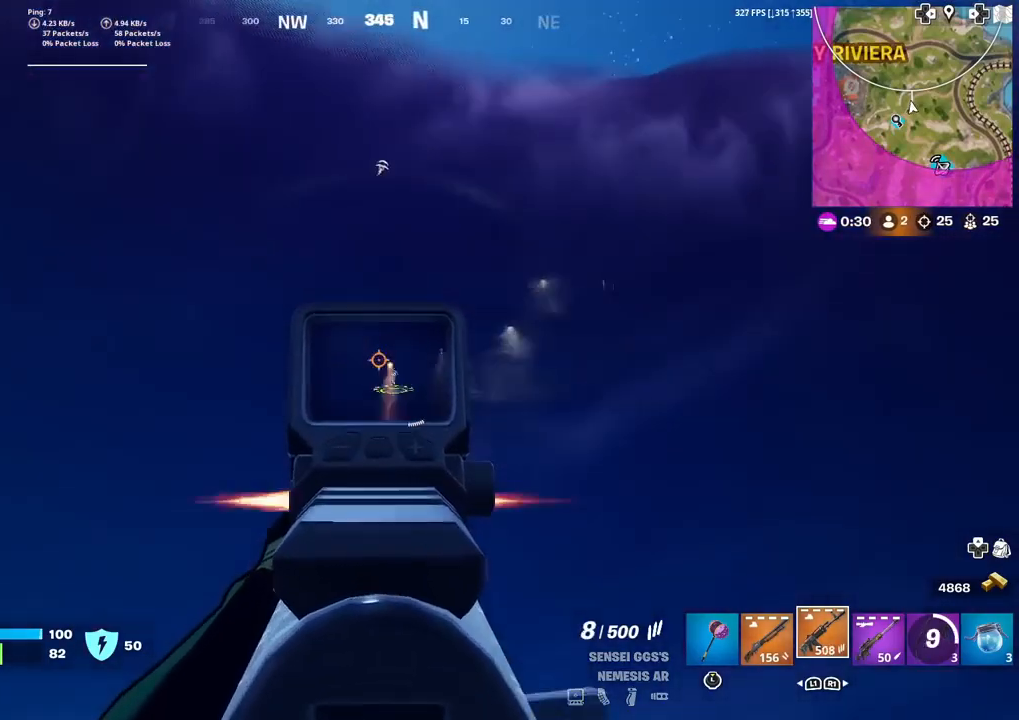
{"buttons": ["L2", "R2"], "left_stick": "center", "right_stick": "center", "events": [[66, "right_stick", "down"], [167, "right_stick", "down-left"], [267, "right_stick", "down"], [367, "right_stick", "center"]]}
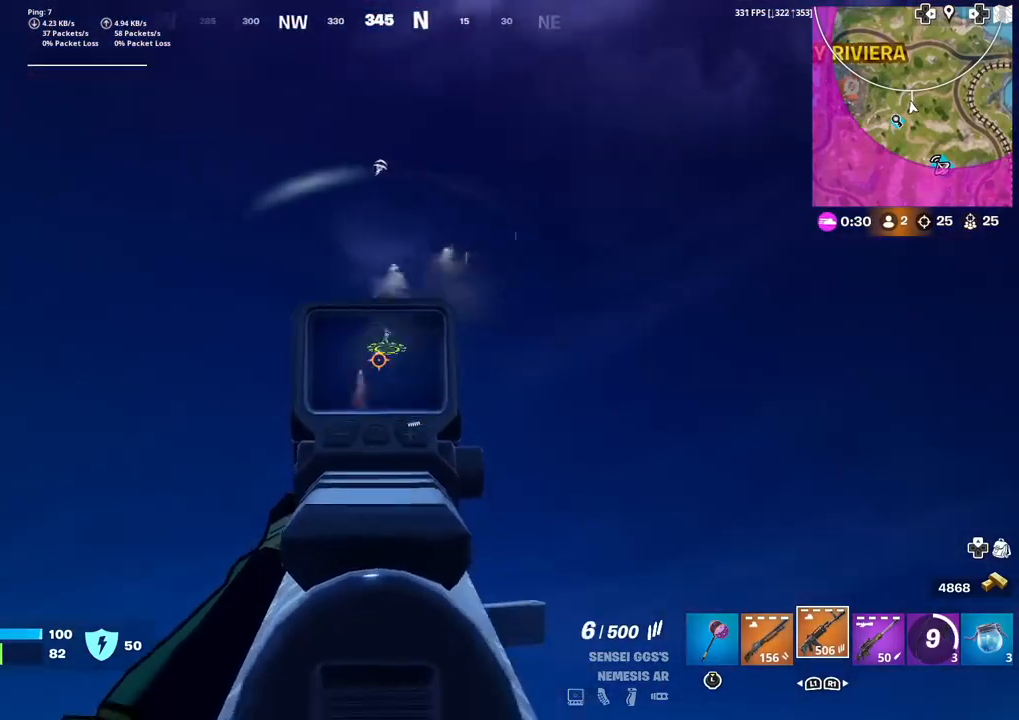
{"buttons": ["L2", "R2"], "left_stick": "up", "right_stick": "down-left", "events": [[234, "right_stick", "down-left"], [434, "left_stick", "up"]]}
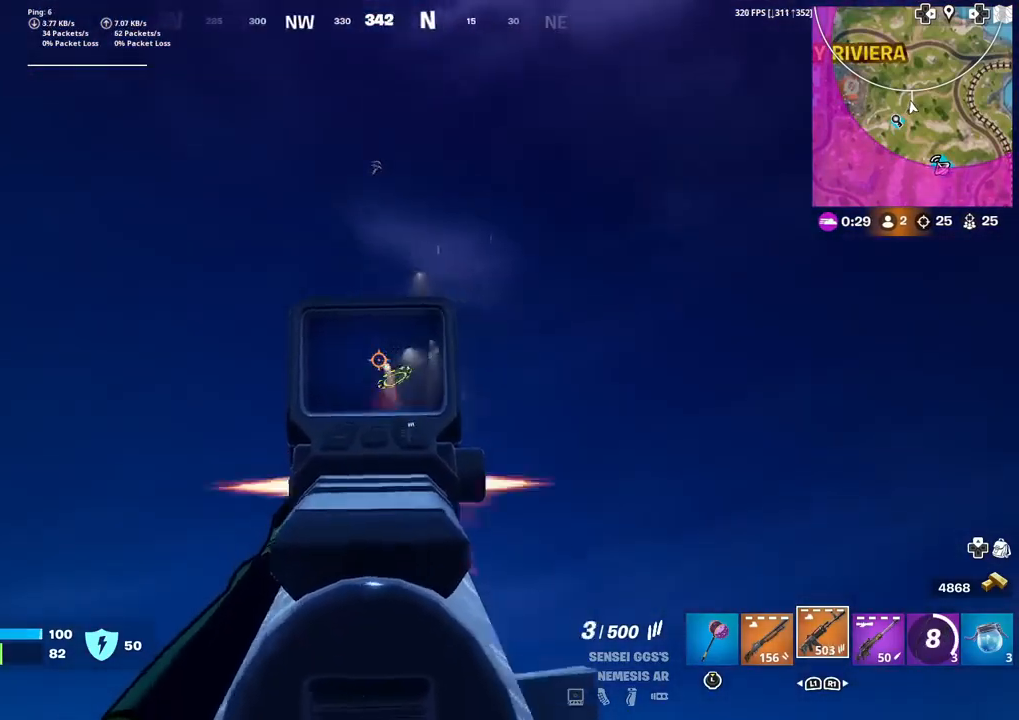
{"buttons": [], "left_stick": "up", "right_stick": "down", "events": [[66, "L2", "up"], [66, "right_stick", "down"], [167, "right_stick", "down-left"], [200, "SQUARE", "down"], [233, "R2", "up"], [333, "SQUARE", "up"], [333, "right_stick", "down"], [400, "CROSS", "down"], [400, "SQUARE", "down"], [467, "SQUARE", "up"], [500, "CROSS", "up"]]}
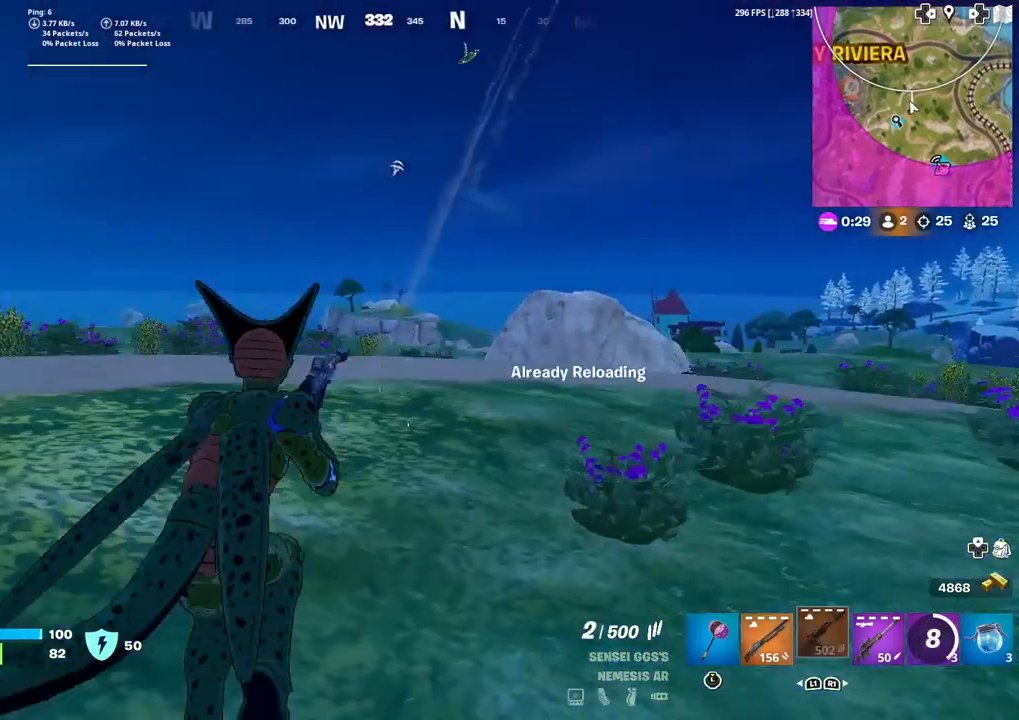
{"buttons": [], "left_stick": "up", "right_stick": "center", "events": [[67, "right_stick", "center"]]}
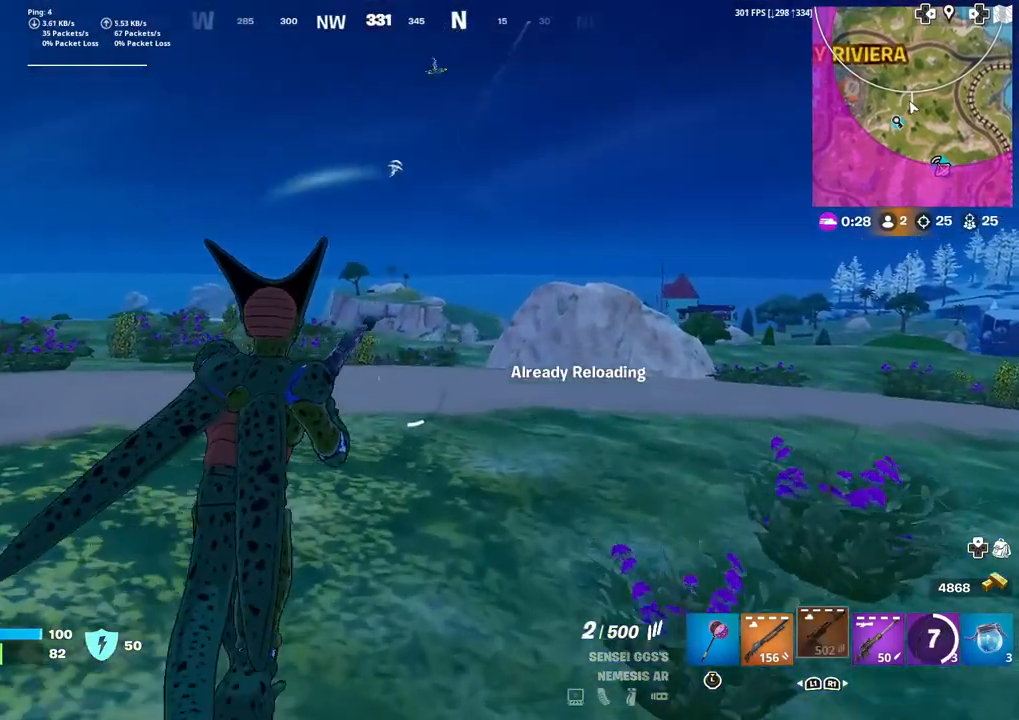
{"buttons": [], "left_stick": "up", "right_stick": "center", "events": [[433, "right_stick", "up-right"], [500, "right_stick", "center"]]}
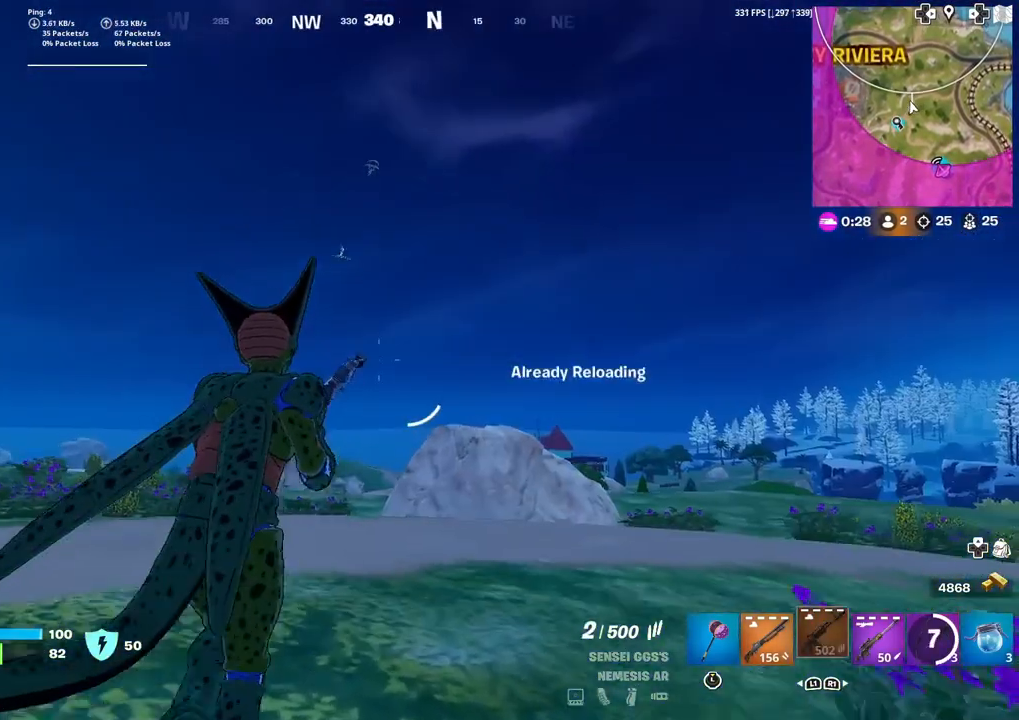
{"buttons": [], "left_stick": "up", "right_stick": "center", "events": []}
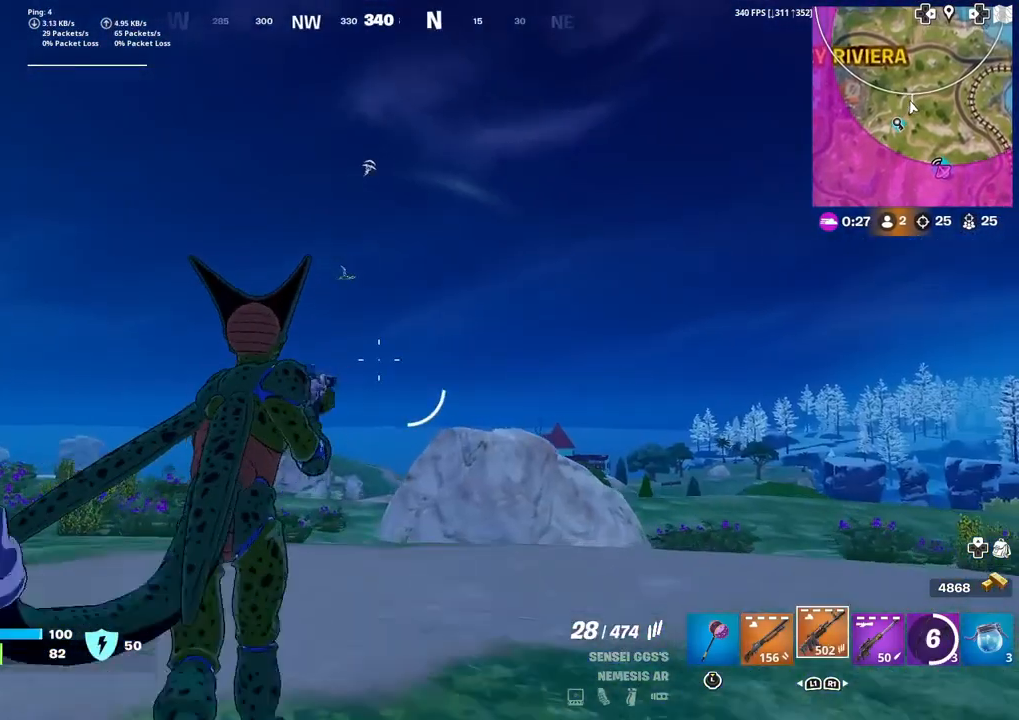
{"buttons": [], "left_stick": "up", "right_stick": "center", "events": [[167, "right_stick", "up-left"], [200, "R1", "down"], [233, "right_stick", "center"], [267, "R1", "up"]]}
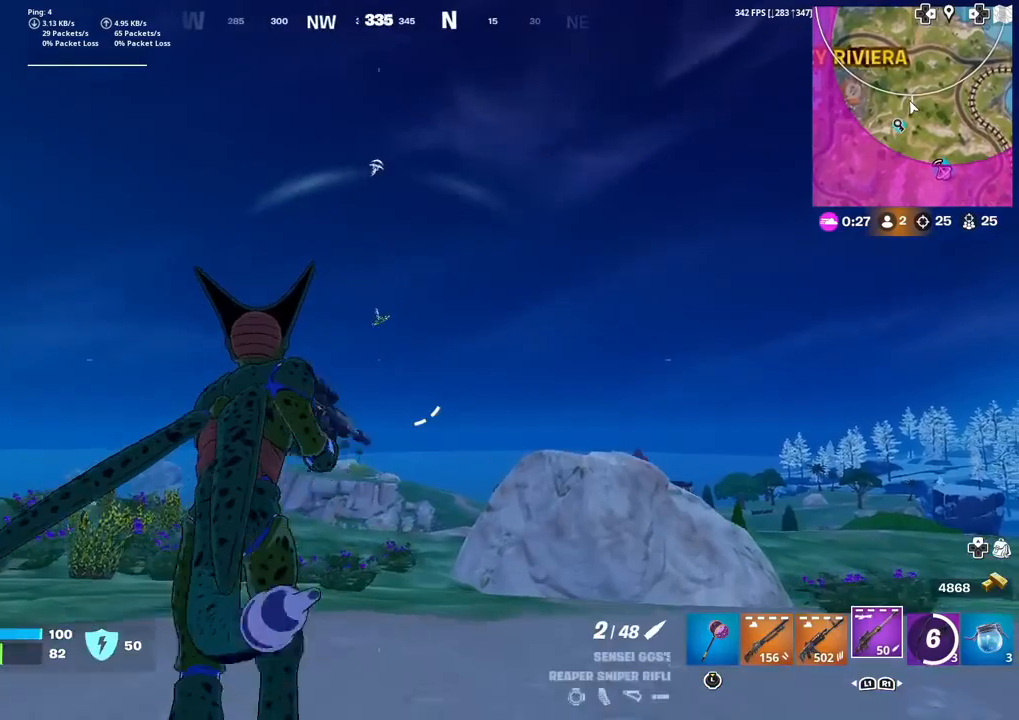
{"buttons": ["L2"], "left_stick": "up-left", "right_stick": "down-left", "events": [[167, "L2", "down"], [334, "left_stick", "up-left"], [334, "right_stick", "down-left"]]}
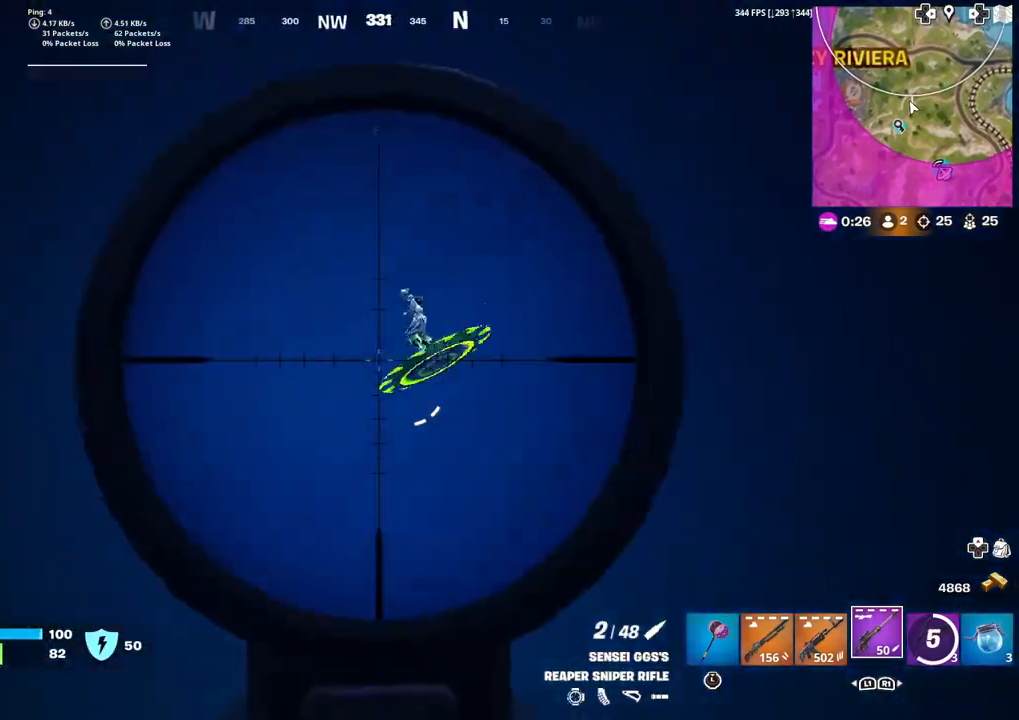
{"buttons": [], "left_stick": "up-right", "right_stick": "center", "events": [[100, "left_stick", "up"], [233, "right_stick", "left"], [367, "left_stick", "up-right"], [400, "R2", "down"], [400, "right_stick", "down-left"], [433, "L2", "up"], [500, "R2", "up"], [500, "right_stick", "center"]]}
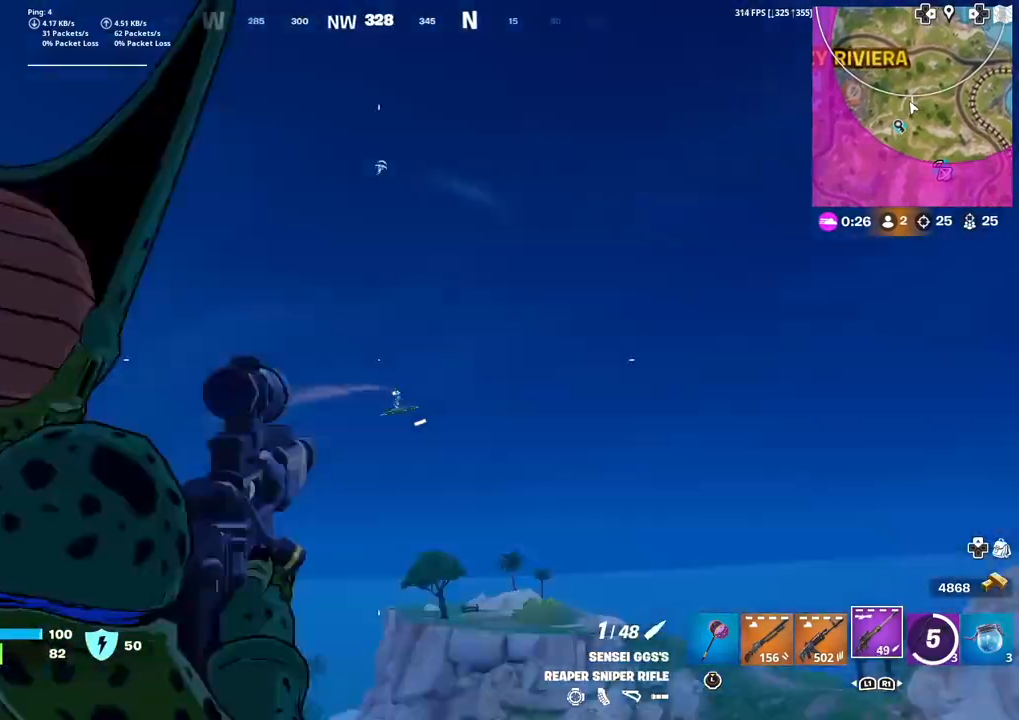
{"buttons": [], "left_stick": "up", "right_stick": "center", "events": [[334, "left_stick", "up"], [367, "right_stick", "down"], [434, "right_stick", "center"]]}
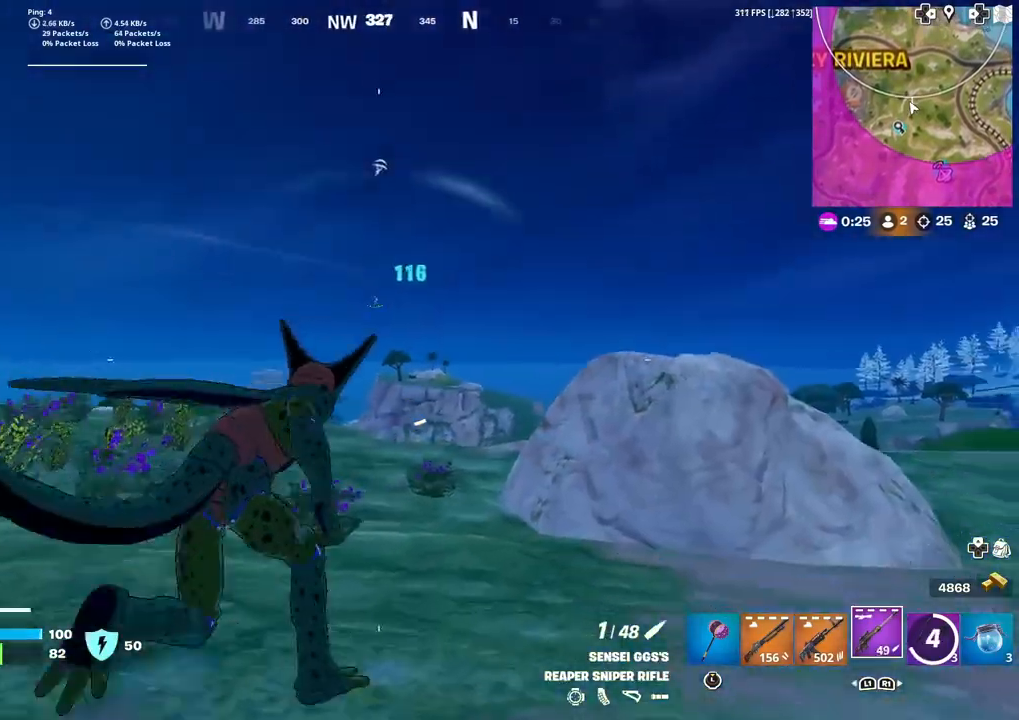
{"buttons": [], "left_stick": "up", "right_stick": "center", "events": []}
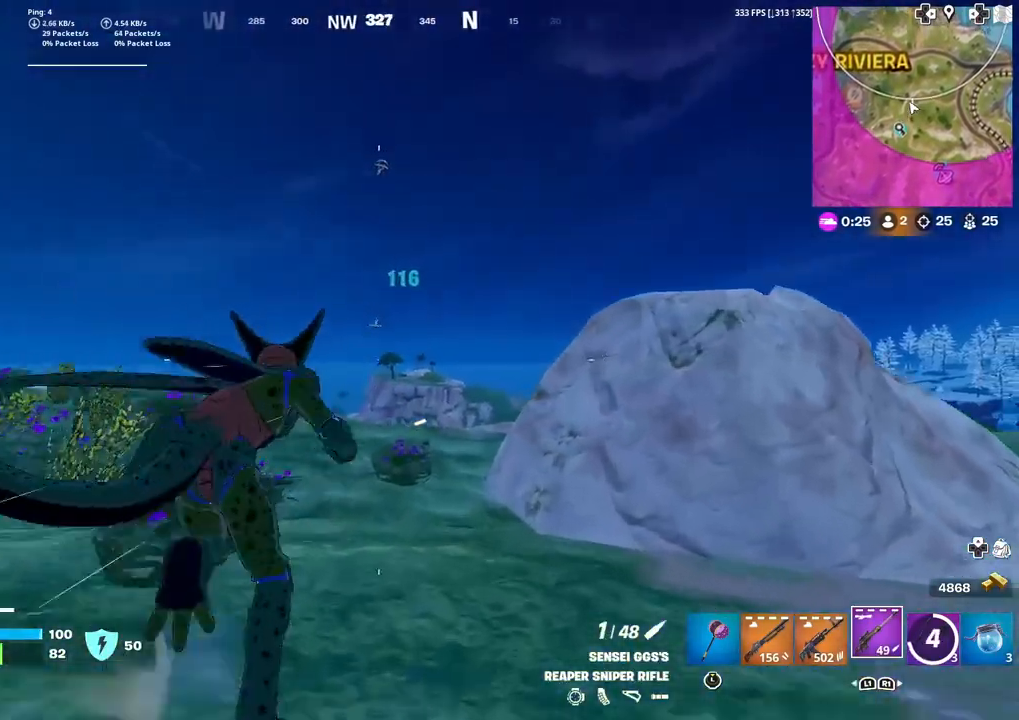
{"buttons": ["L2"], "left_stick": "up", "right_stick": "center", "events": [[434, "L2", "down"]]}
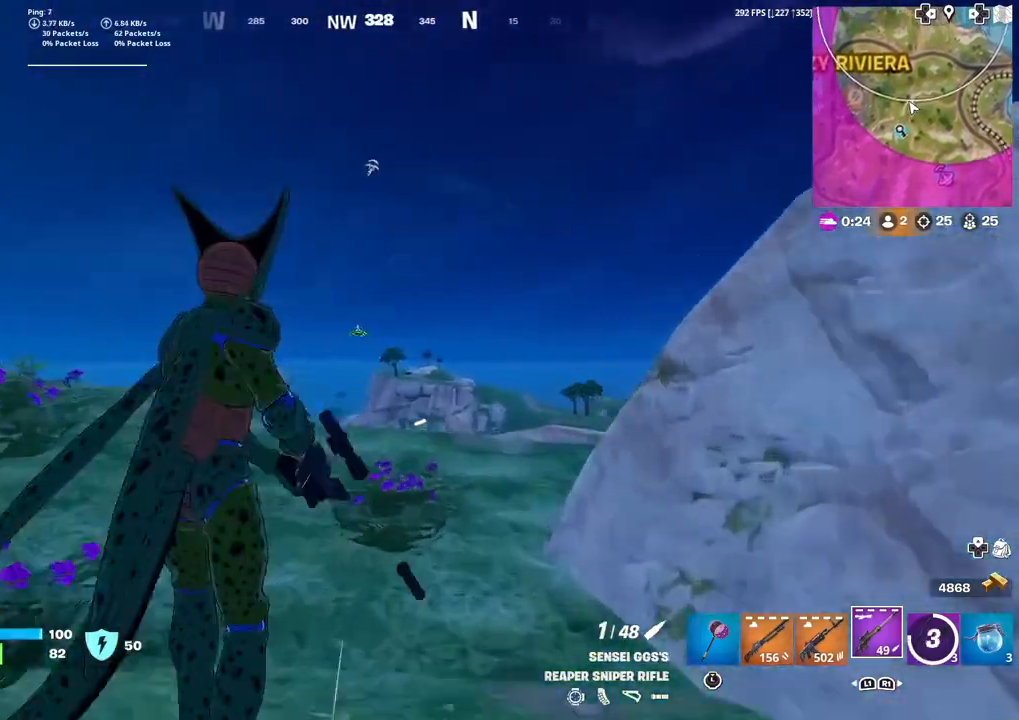
{"buttons": ["L2"], "left_stick": "up", "right_stick": "left", "events": [[100, "right_stick", "up-left"], [233, "right_stick", "left"], [333, "right_stick", "center"], [433, "right_stick", "left"]]}
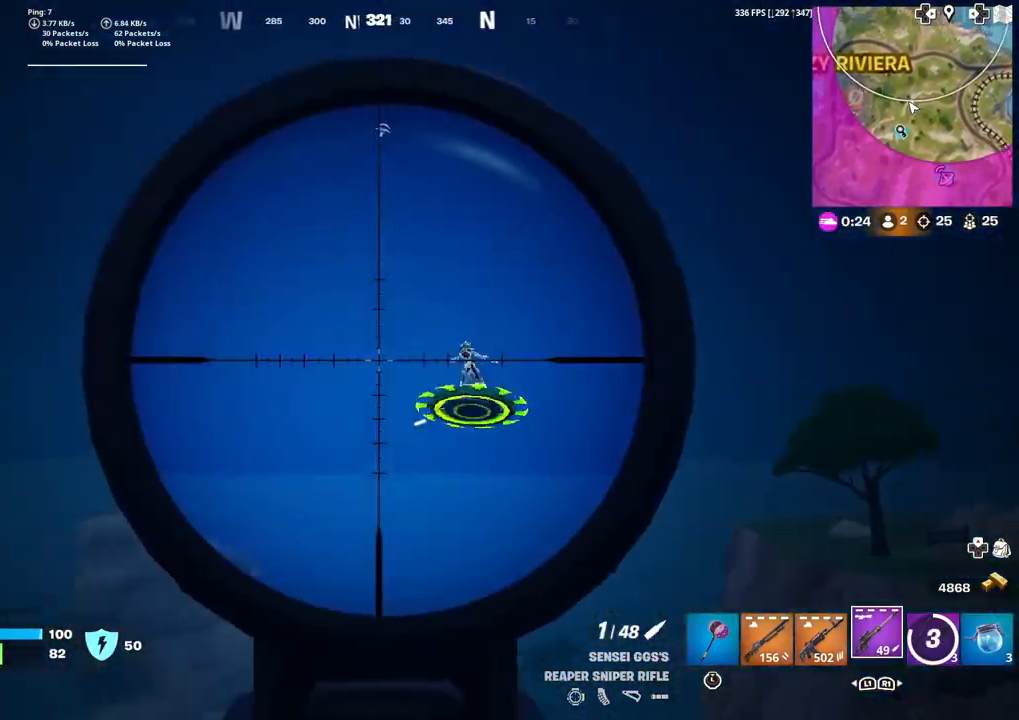
{"buttons": [], "left_stick": "up", "right_stick": "center", "events": [[67, "left_stick", "up-right"], [100, "right_stick", "down"], [167, "right_stick", "right"], [234, "right_stick", "left"], [267, "R2", "down"], [401, "L2", "up"], [434, "R2", "up"], [467, "right_stick", "center"], [501, "left_stick", "up"]]}